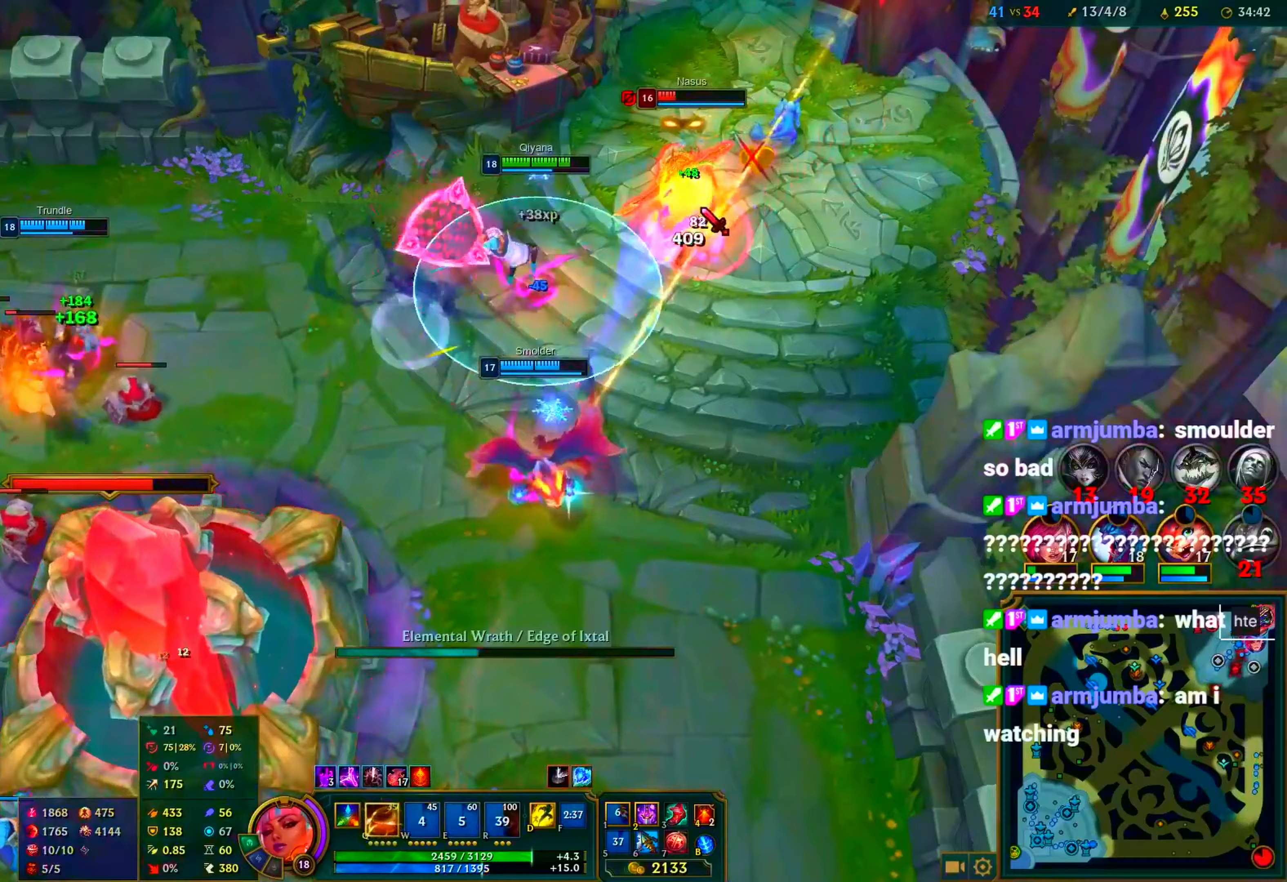
Gameplay with keyboard and mouse; each line is a JSON object with the keys and mouse buttons held at the frame after it. "events" lists presses ("down") and releases ("up") of "1", "2", "3", "4", "5", "a", "alt", "c", "caps_lock", "ctrl", "d", "e", "f", "g", "q", "r", "s", "shift", "space", "t", "tab", "v", "w", "x", "z", "mouse_left" and "mouse_right" between this image and that frame as [ms after this image, input, new state], when the widget could be followed in between. "mouse_left", "mouse_right" = the "left", "right" buttons of the "mouse" list. No other keys are recorded. Not read: mouse_move mouse_wheel.
{"keys": ["c", "d"], "mouse": ["right"], "events": [[17, "f", "down"], [17, "mouse_right", "up"], [67, "f", "up"], [100, "f", "down"], [100, "mouse_right", "down"], [150, "f", "up"], [150, "mouse_right", "up"], [200, "mouse_right", "down"], [300, "mouse_right", "up"], [350, "mouse_right", "down"], [433, "mouse_right", "up"], [483, "d", "down"], [483, "mouse_right", "down"]]}
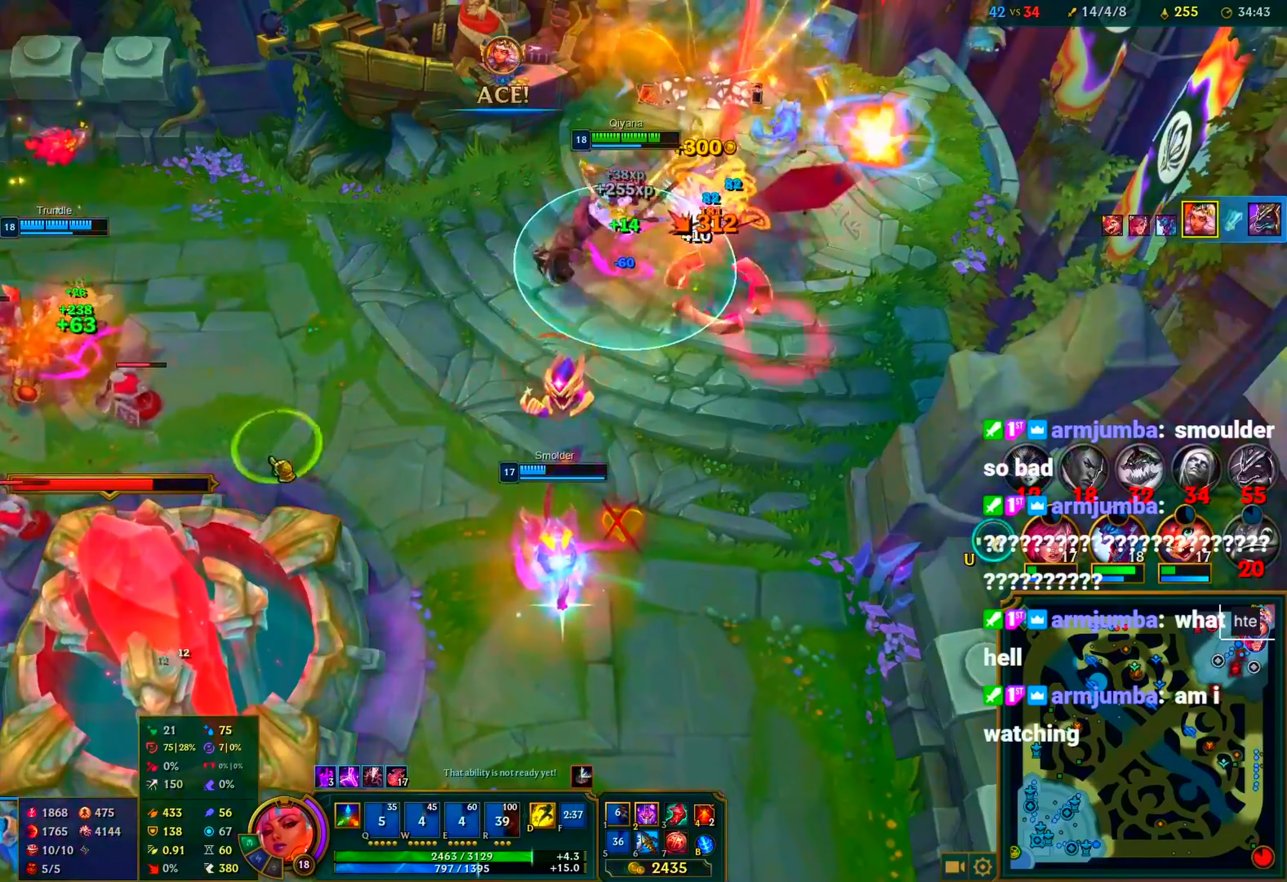
{"keys": ["c"], "mouse": [], "events": [[67, "d", "up"], [67, "mouse_right", "up"], [117, "mouse_right", "down"], [167, "mouse_right", "up"], [267, "mouse_right", "down"], [317, "mouse_right", "up"], [400, "mouse_right", "down"], [450, "mouse_right", "up"]]}
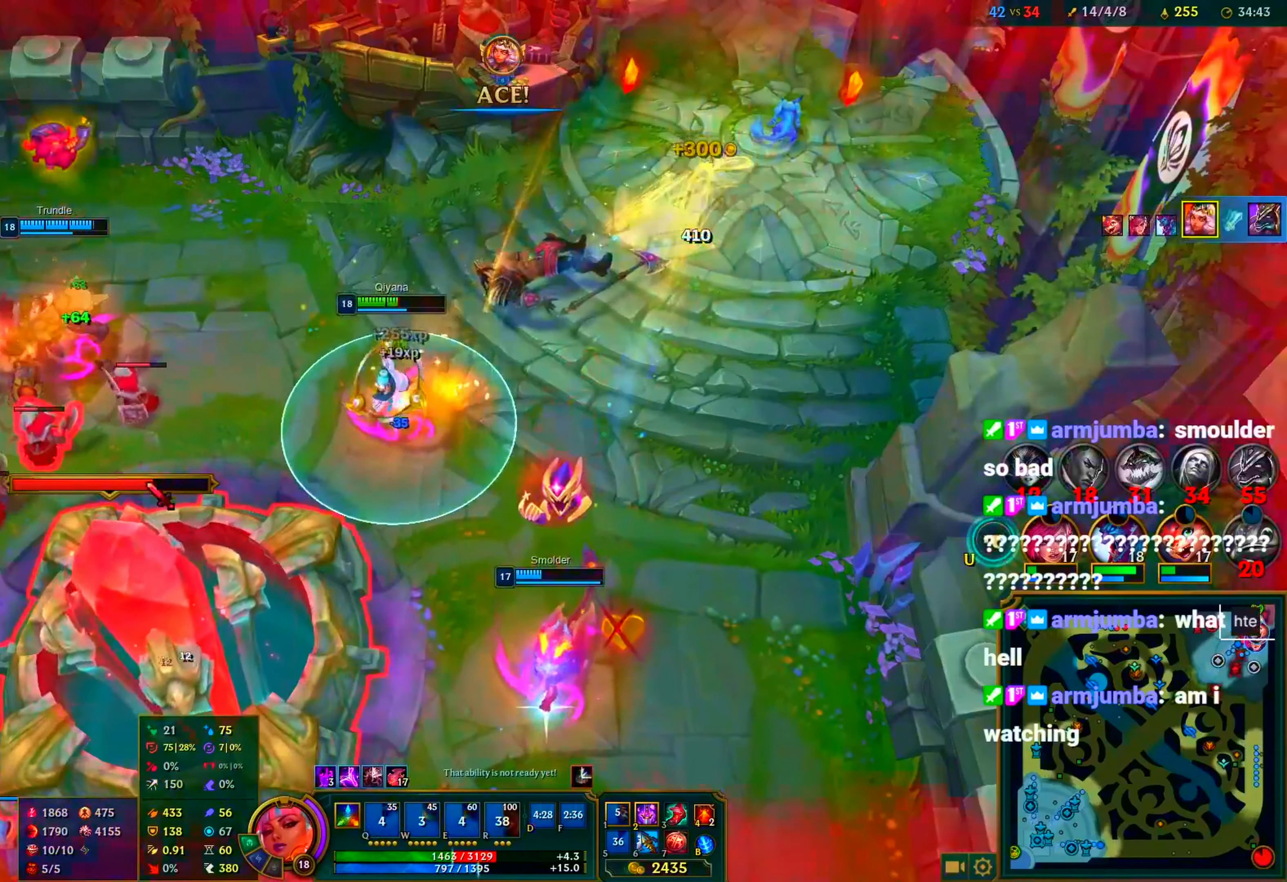
{"keys": ["a", "c"], "mouse": [], "events": [[33, "mouse_right", "down"], [133, "mouse_right", "up"], [183, "a", "down"], [283, "a", "up"], [333, "a", "down"], [417, "a", "up"], [467, "a", "down"]]}
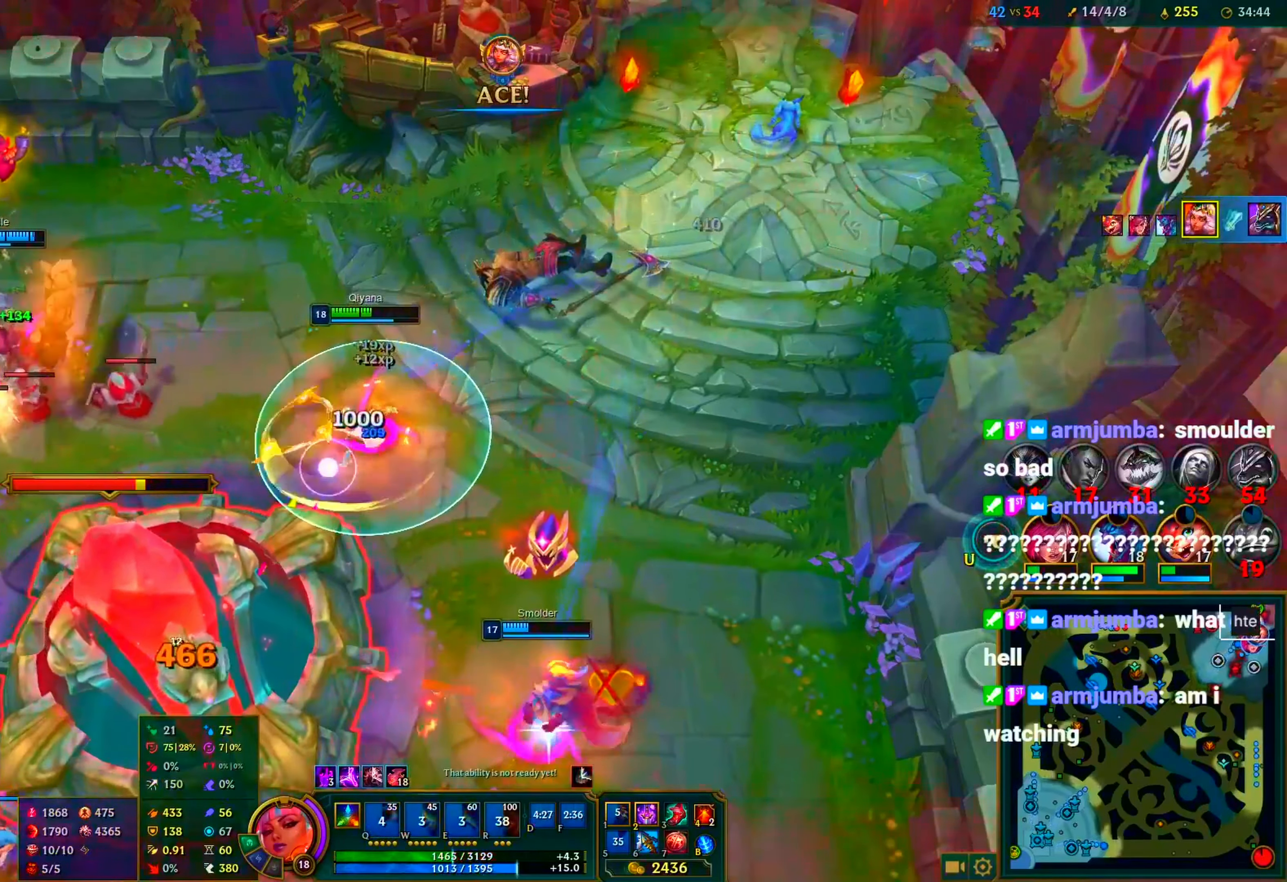
{"keys": ["c"], "mouse": [], "events": [[67, "a", "up"], [67, "c", "up"], [67, "mouse_right", "down"], [100, "mouse_right", "up"], [200, "mouse_right", "down"], [300, "mouse_right", "up"], [350, "mouse_right", "down"], [433, "mouse_right", "up"], [483, "c", "down"]]}
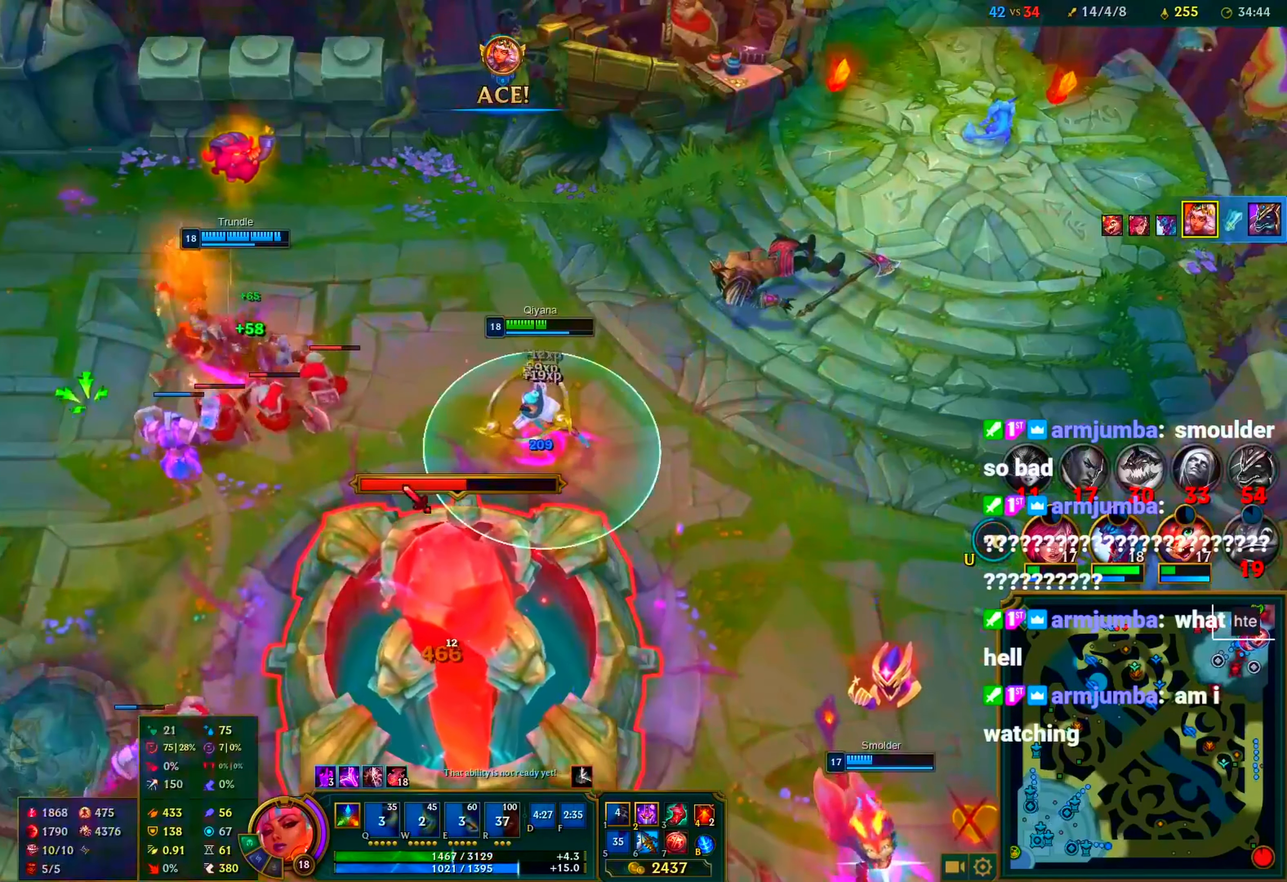
{"keys": [], "mouse": [], "events": [[83, "c", "up"], [217, "a", "down"], [267, "a", "up"], [350, "a", "down"], [450, "a", "up"]]}
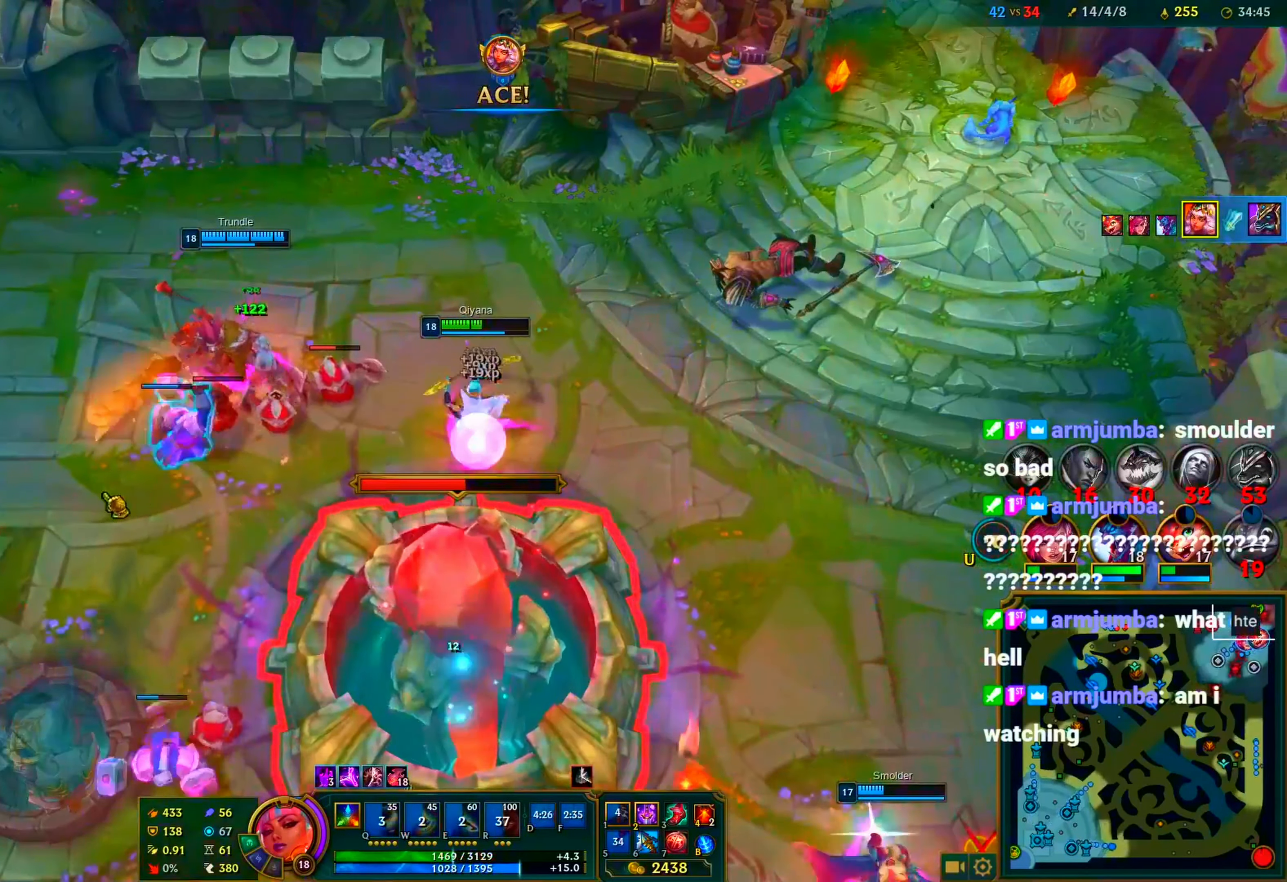
{"keys": ["shift", "w"], "mouse": [], "events": [[50, "c", "down"], [50, "shift", "down"], [50, "w", "down"], [233, "c", "up"]]}
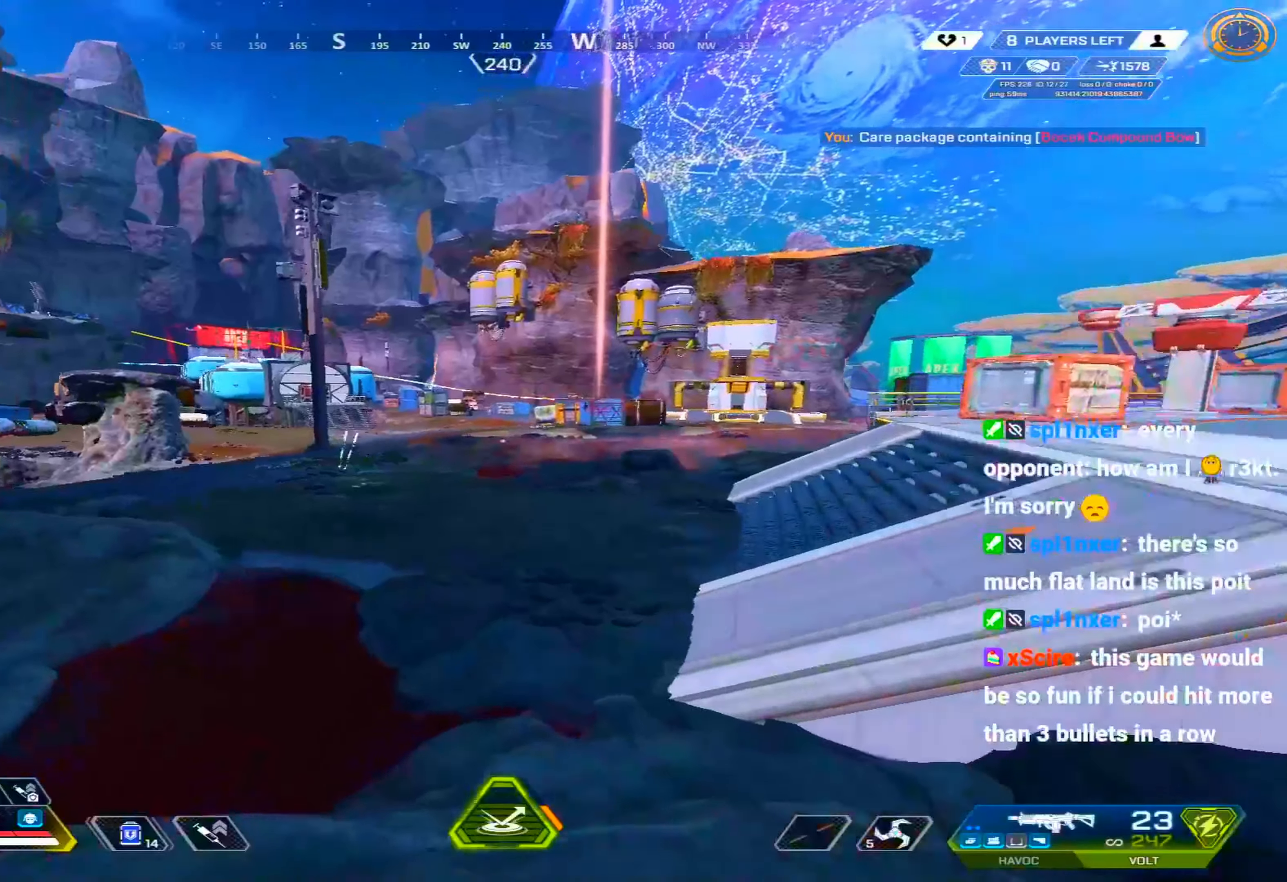
{"keys": ["d", "shift"], "mouse": [], "events": [[333, "d", "down"], [433, "w", "up"]]}
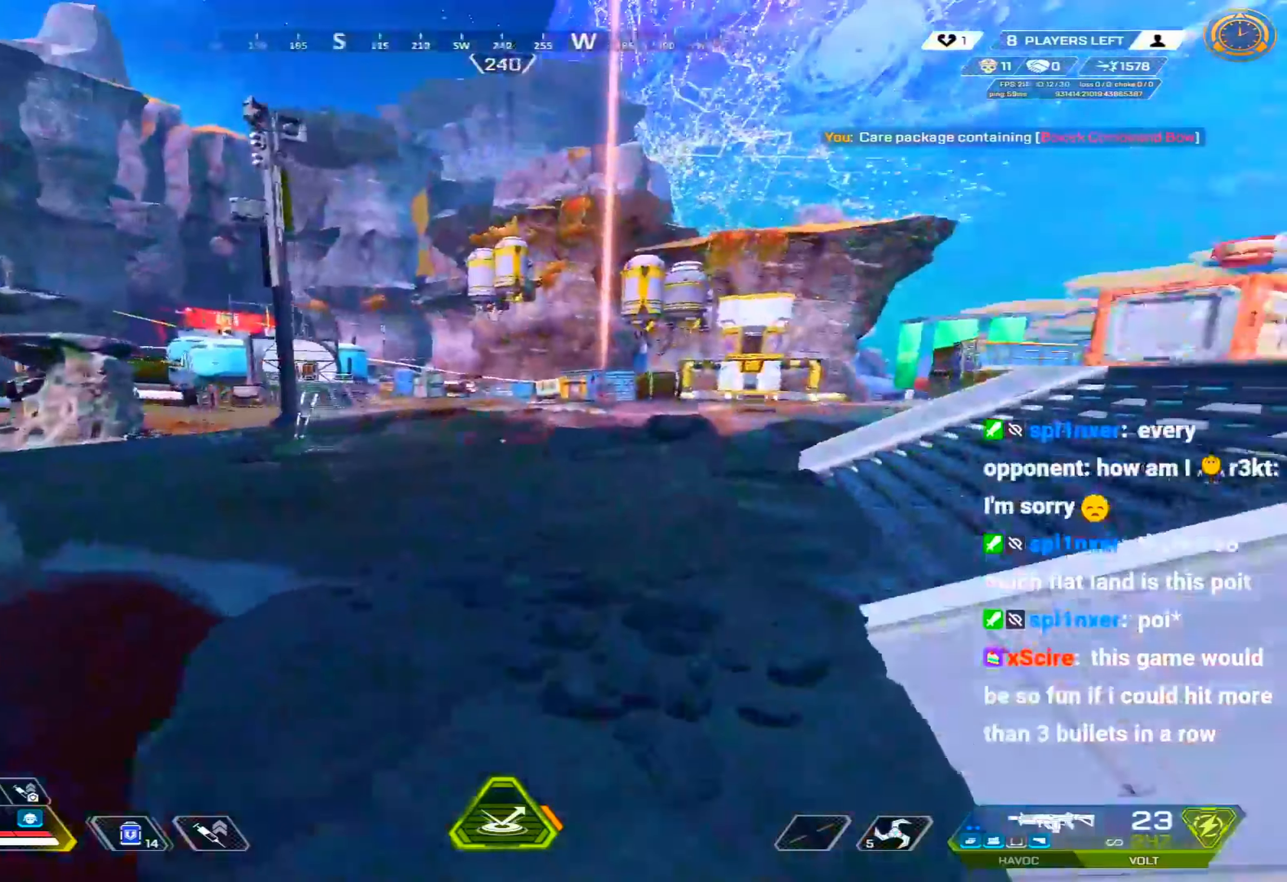
{"keys": ["shift", "w"], "mouse": [], "events": [[33, "w", "down"], [67, "d", "up"], [300, "d", "down"], [300, "w", "up"], [400, "d", "up"], [500, "w", "down"]]}
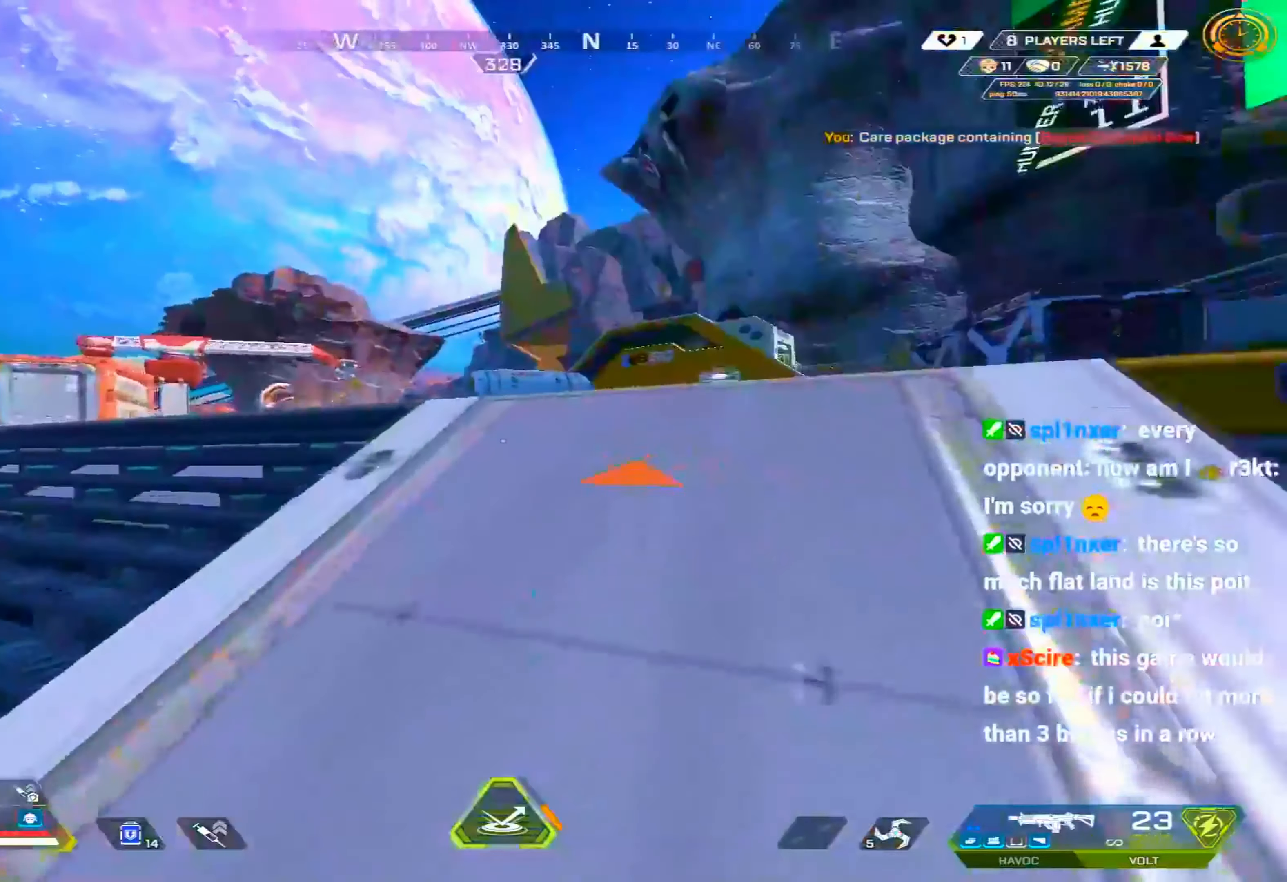
{"keys": ["a", "shift", "w"], "mouse": [], "events": [[83, "z", "down"], [133, "a", "down"], [183, "a", "up"], [233, "z", "up"], [333, "shift", "up"], [367, "shift", "down"], [417, "a", "down"]]}
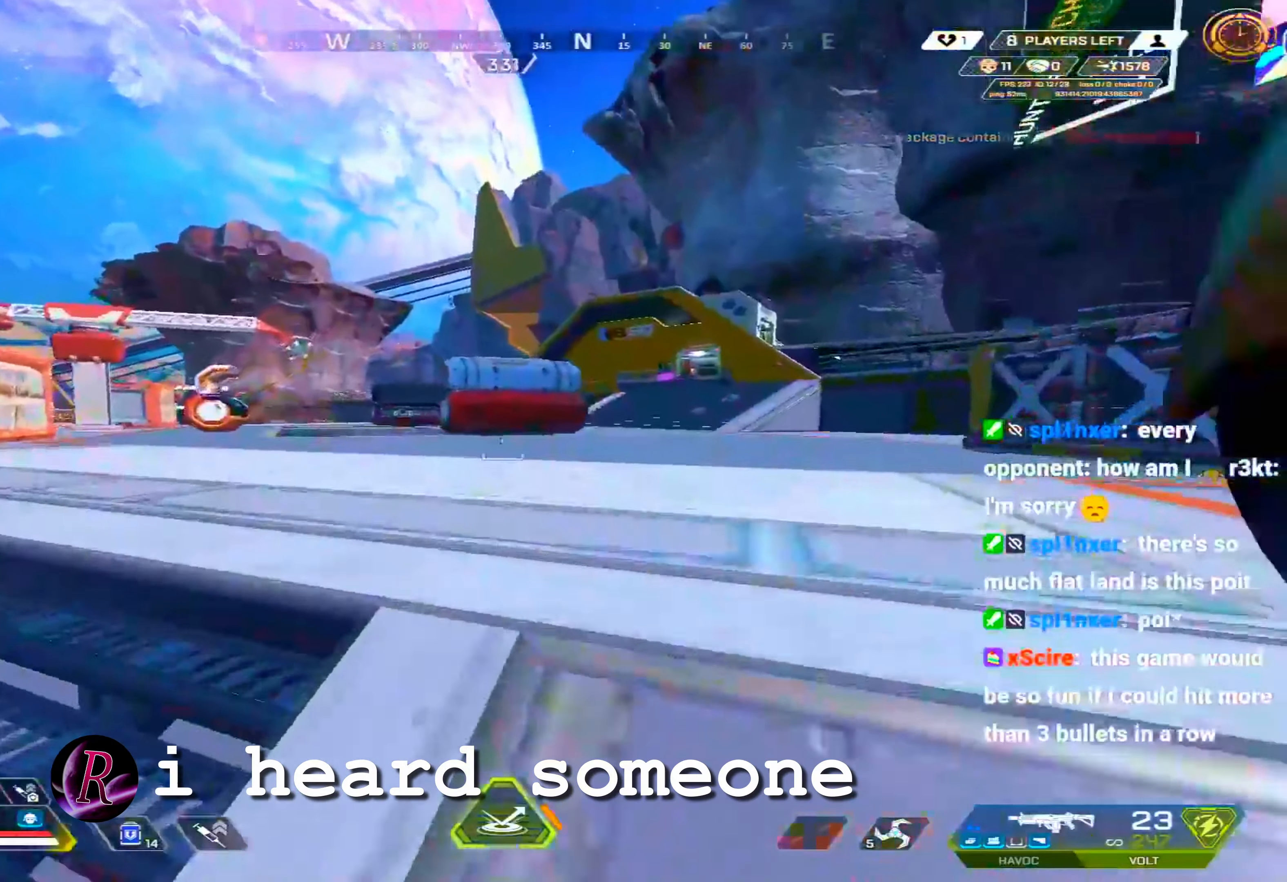
{"keys": ["a", "shift", "w"], "mouse": [], "events": [[333, "3", "down"], [433, "3", "up"]]}
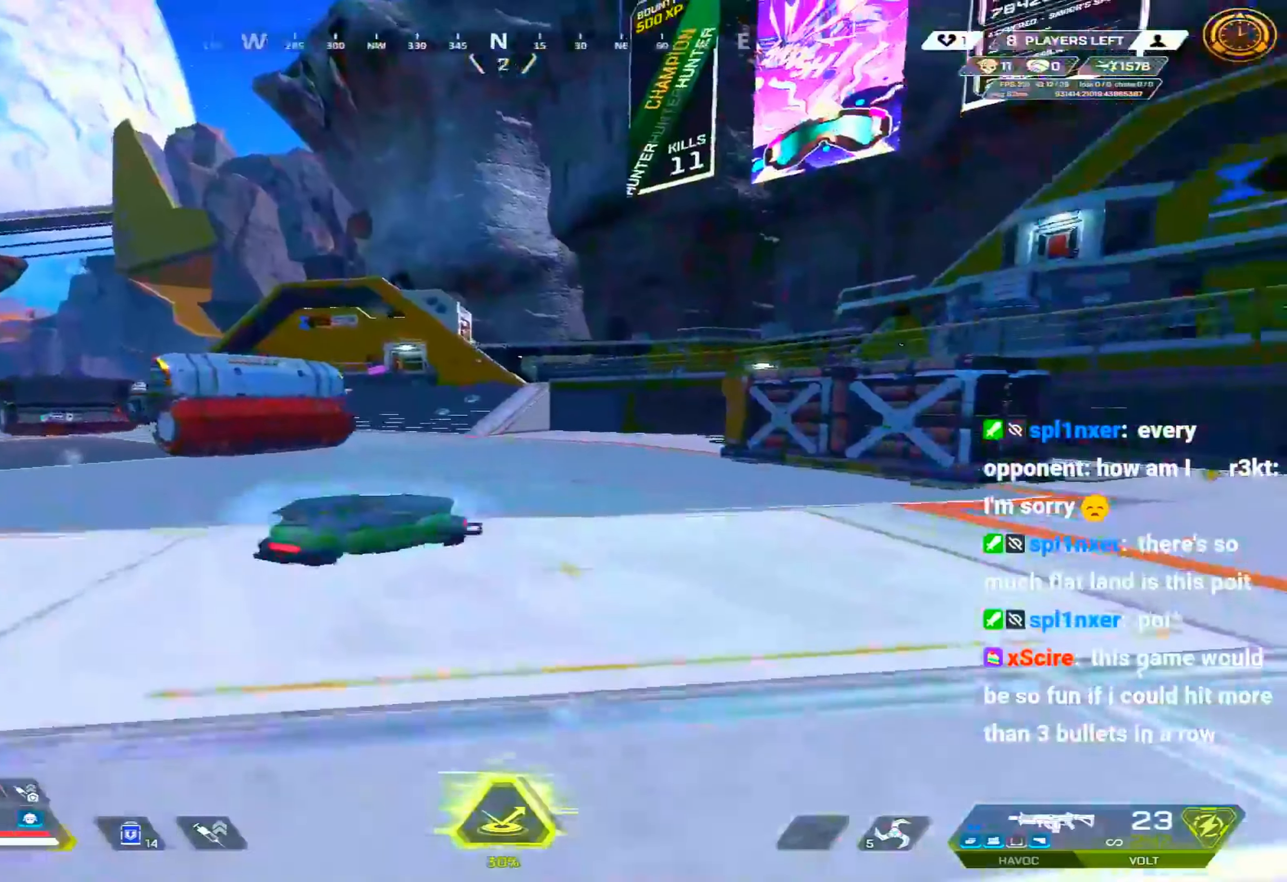
{"keys": ["2", "c"], "mouse": [], "events": [[300, "c", "down"], [300, "shift", "up"], [350, "a", "up"], [350, "w", "up"], [500, "2", "down"]]}
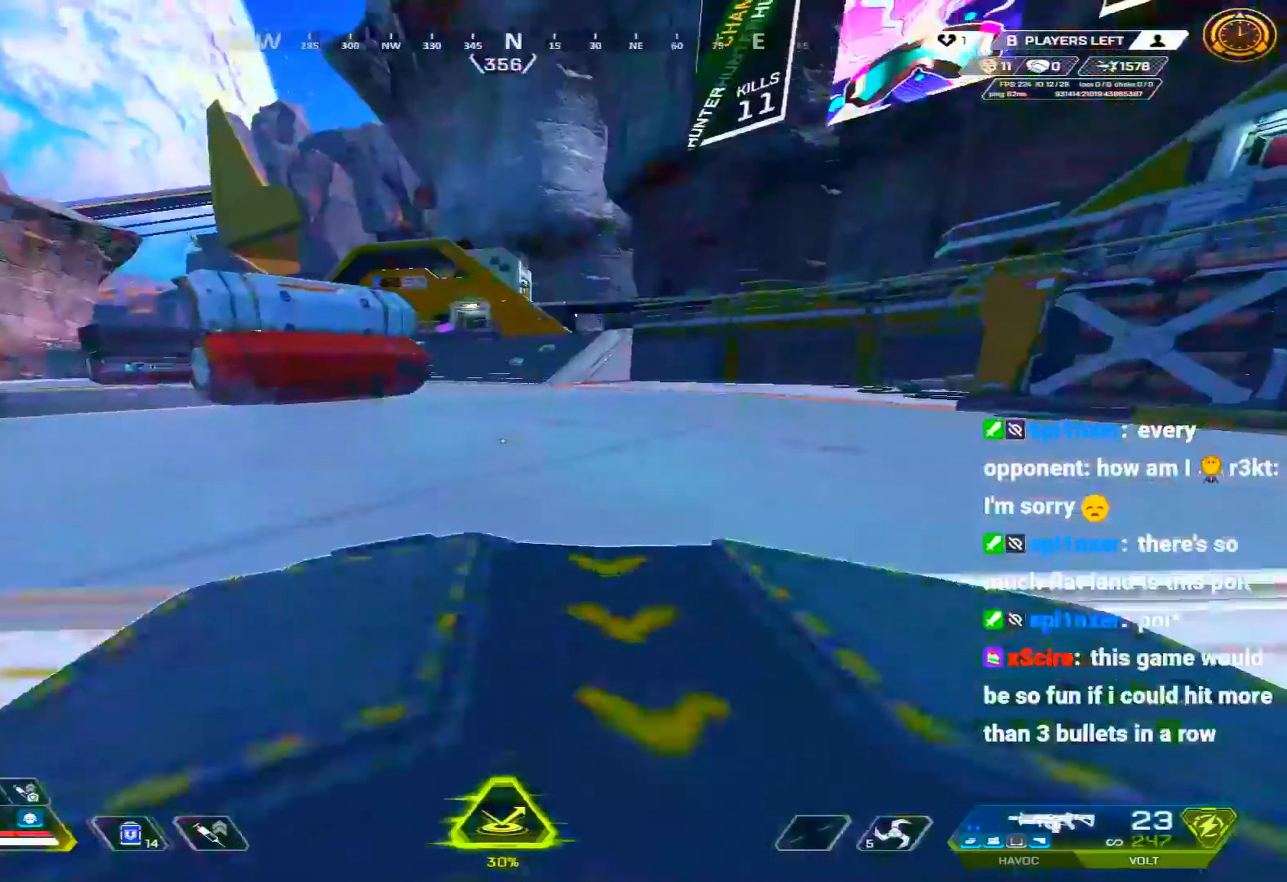
{"keys": ["c", "d"], "mouse": [], "events": [[83, "2", "up"], [183, "2", "down"], [283, "2", "up"], [417, "d", "down"]]}
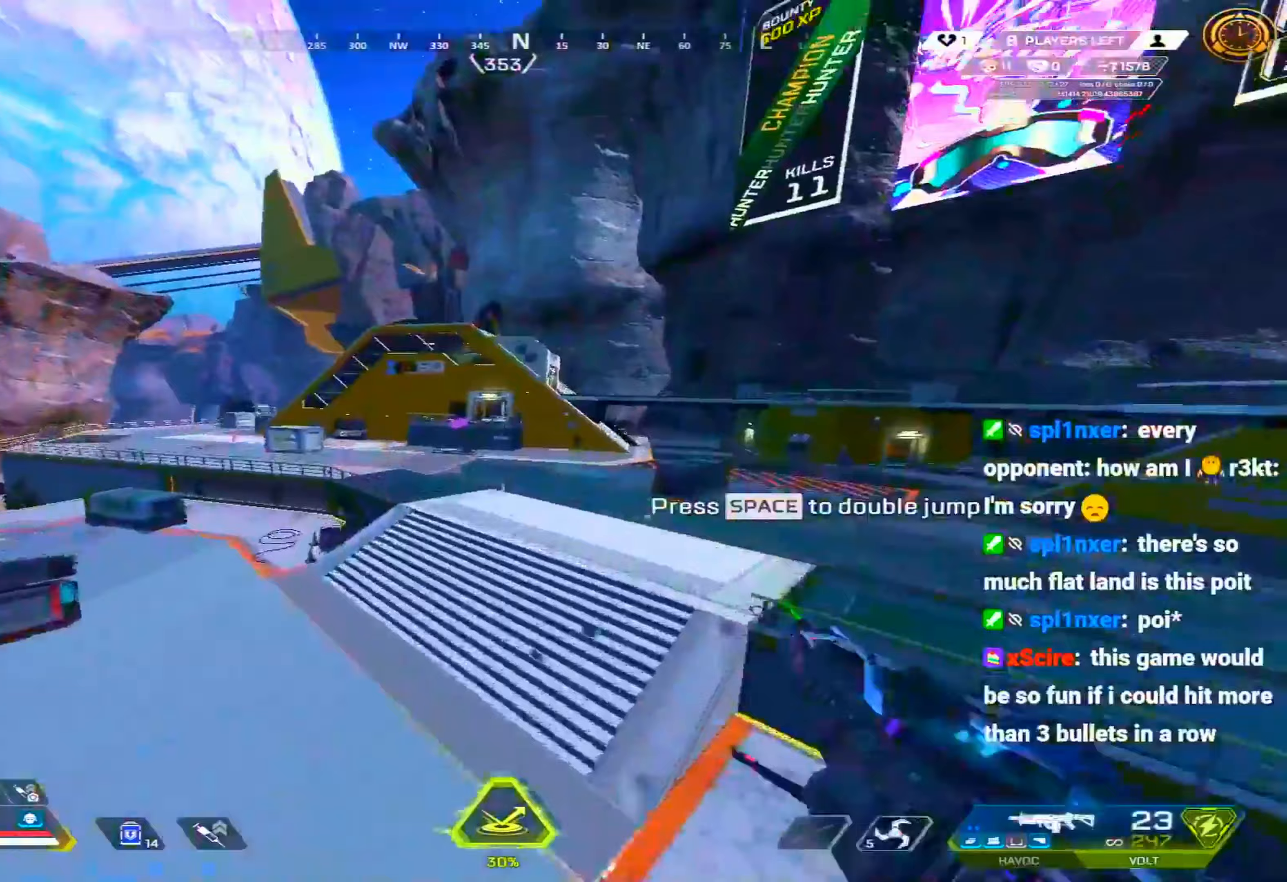
{"keys": ["c", "d"], "mouse": ["right"], "events": [[200, "mouse_right", "down"]]}
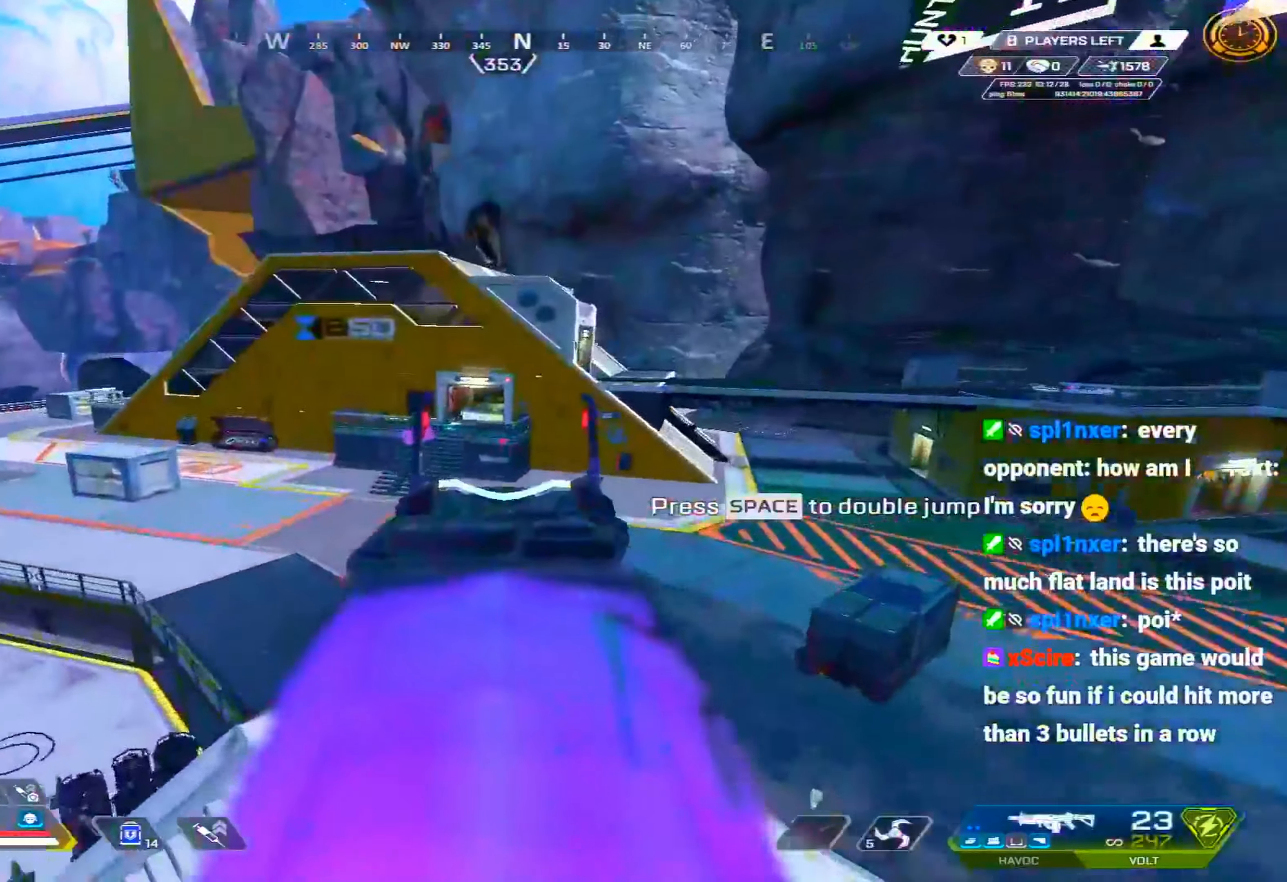
{"keys": ["c", "d"], "mouse": ["right"], "events": []}
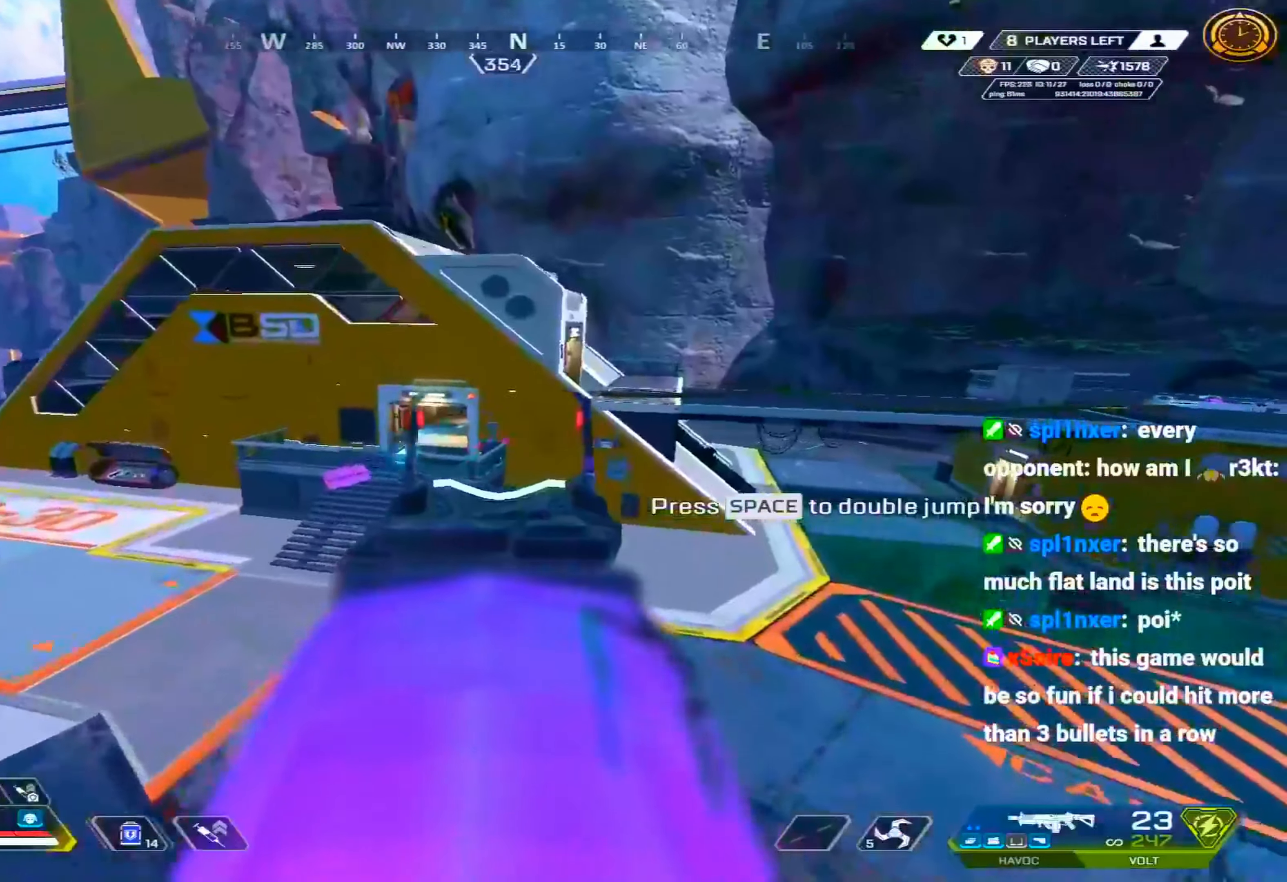
{"keys": ["c"], "mouse": ["right"], "events": [[417, "d", "up"]]}
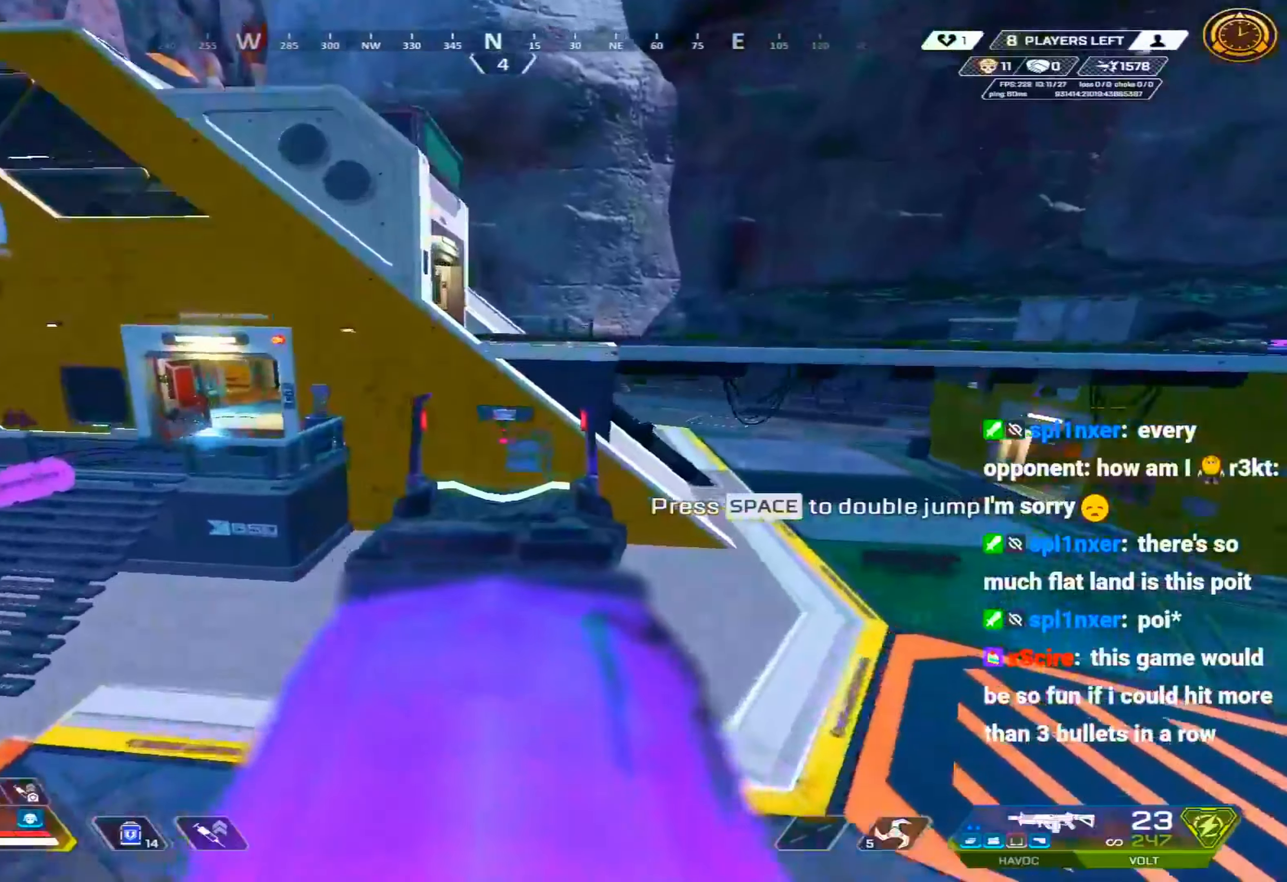
{"keys": ["c"], "mouse": ["right"], "events": []}
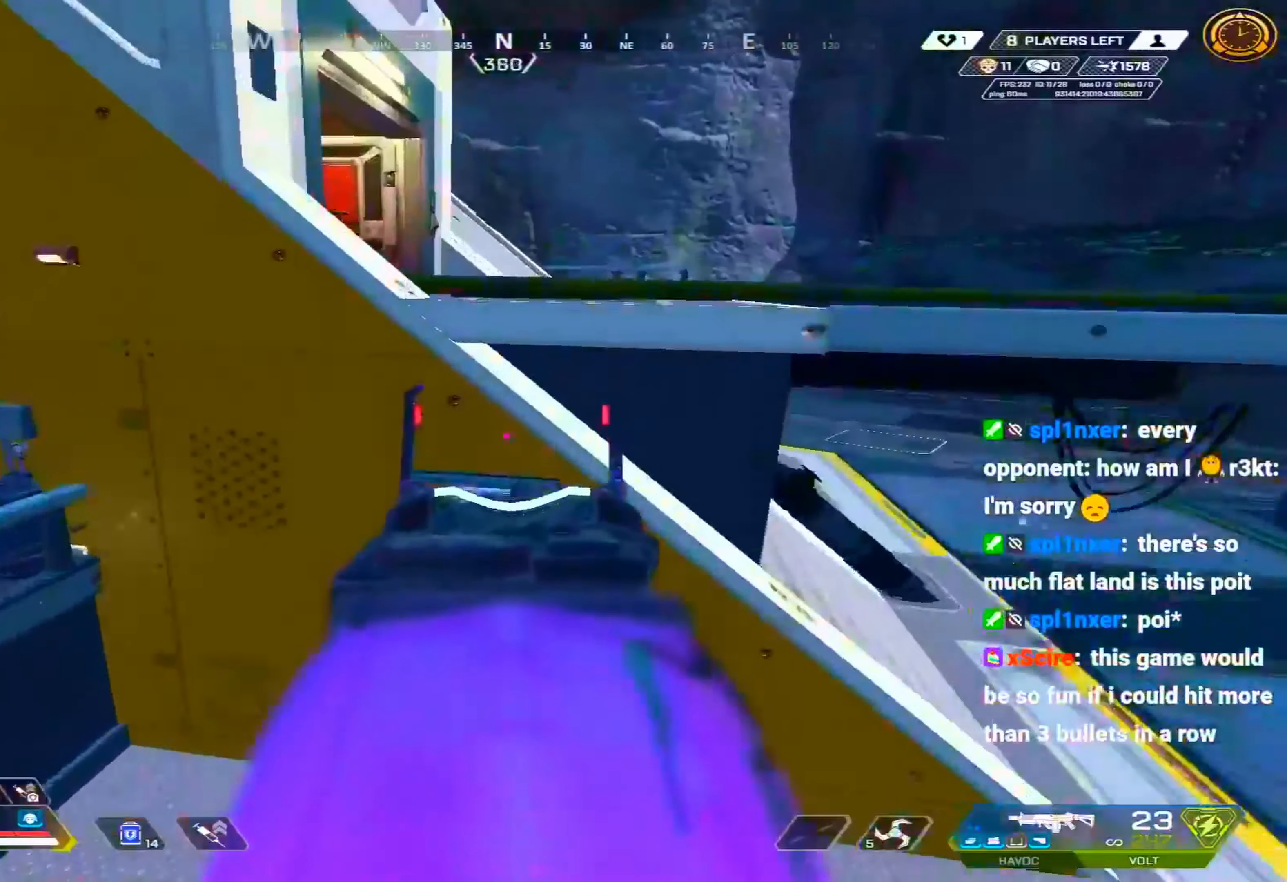
{"keys": ["a", "c"], "mouse": [], "events": [[33, "1", "down"], [117, "1", "up"], [217, "a", "down"], [217, "mouse_right", "up"], [267, "a", "up"], [350, "a", "down"]]}
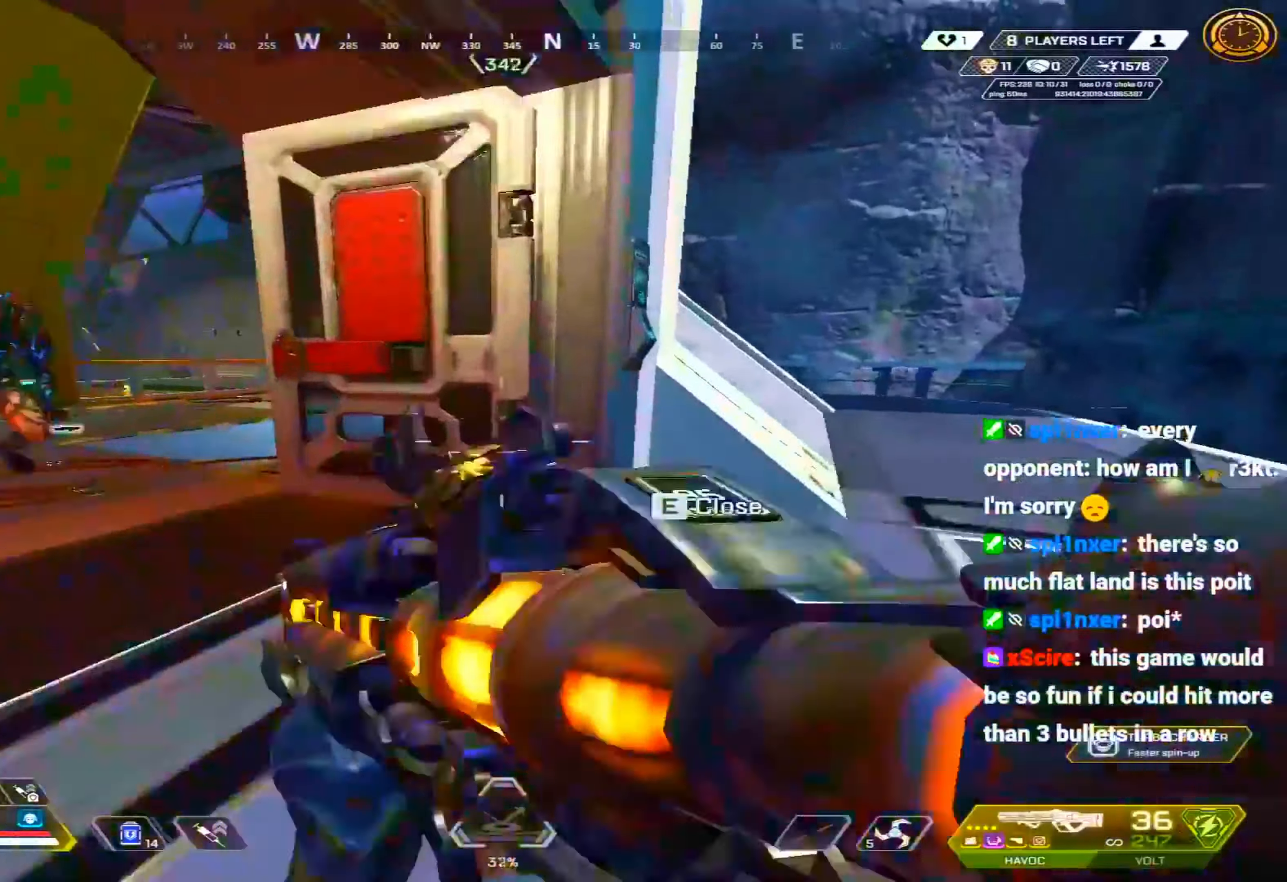
{"keys": ["a", "s"], "mouse": ["left"], "events": [[283, "c", "up"], [283, "s", "down"], [417, "mouse_left", "down"]]}
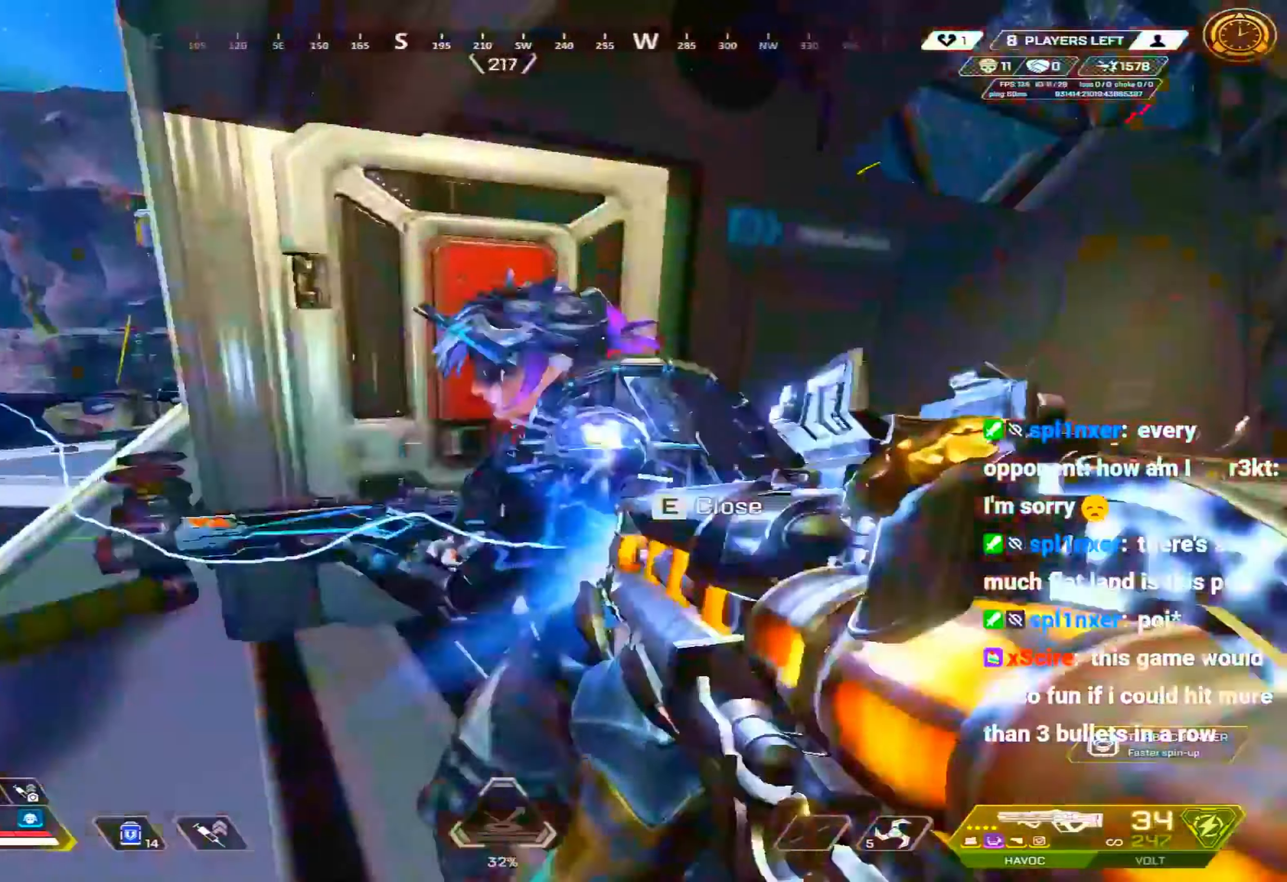
{"keys": ["a", "c", "s", "space"], "mouse": ["left"], "events": [[100, "s", "up"], [483, "c", "down"], [483, "s", "down"], [483, "space", "down"]]}
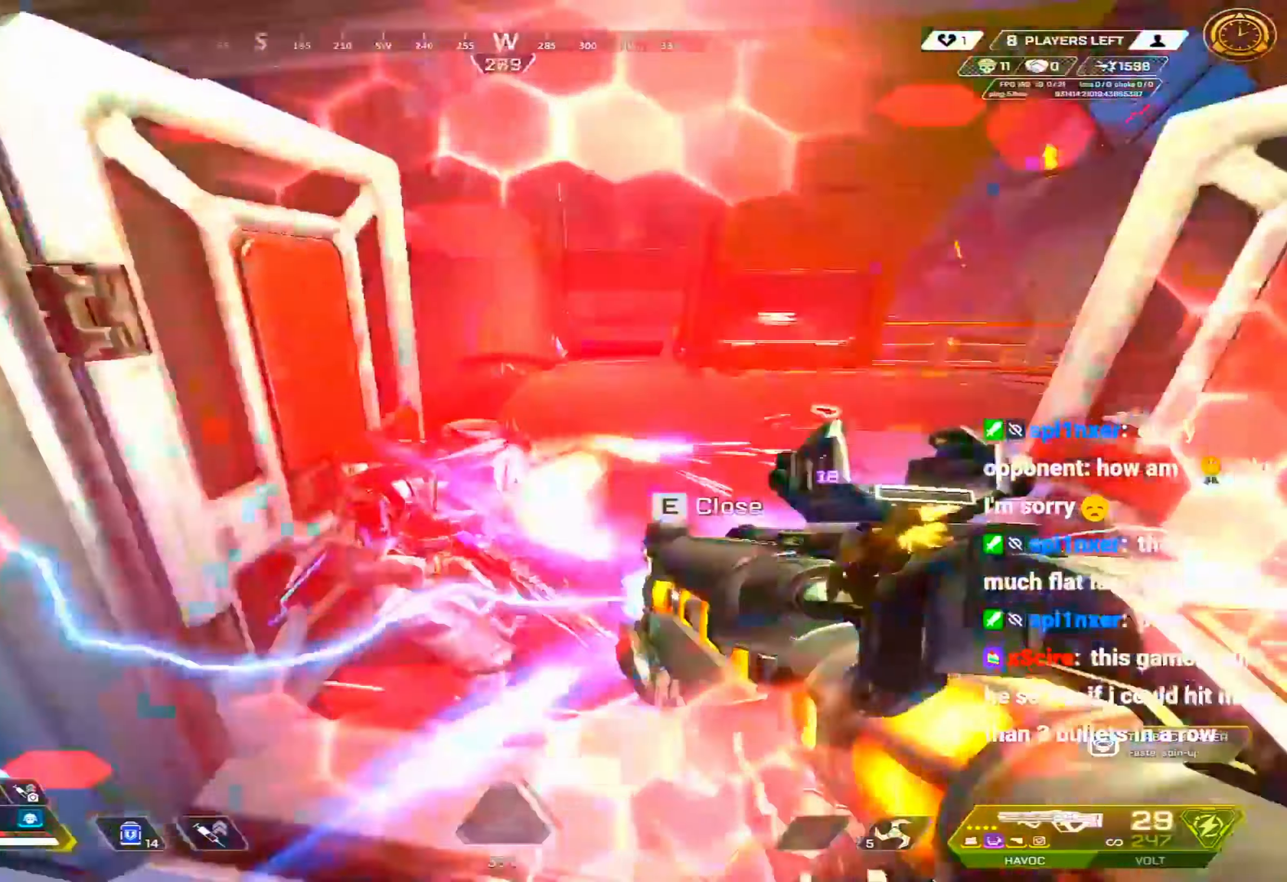
{"keys": ["d", "s"], "mouse": ["left"]}
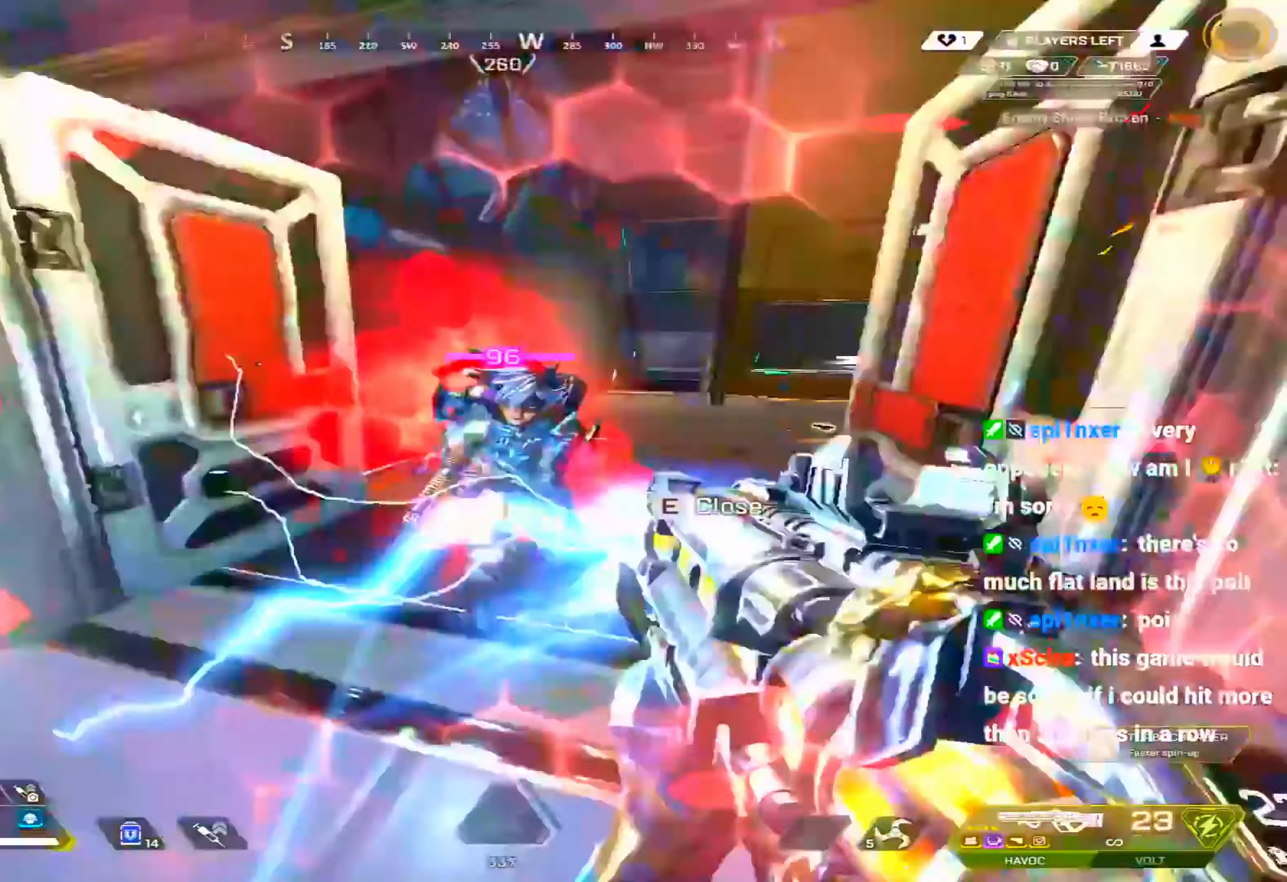
{"keys": ["a", "c", "d", "space", "w"], "mouse": ["left"], "events": [[33, "d", "up"], [50, "a", "down"], [83, "s", "up"], [417, "c", "down"], [417, "space", "down"], [417, "w", "down"], [467, "d", "down"]]}
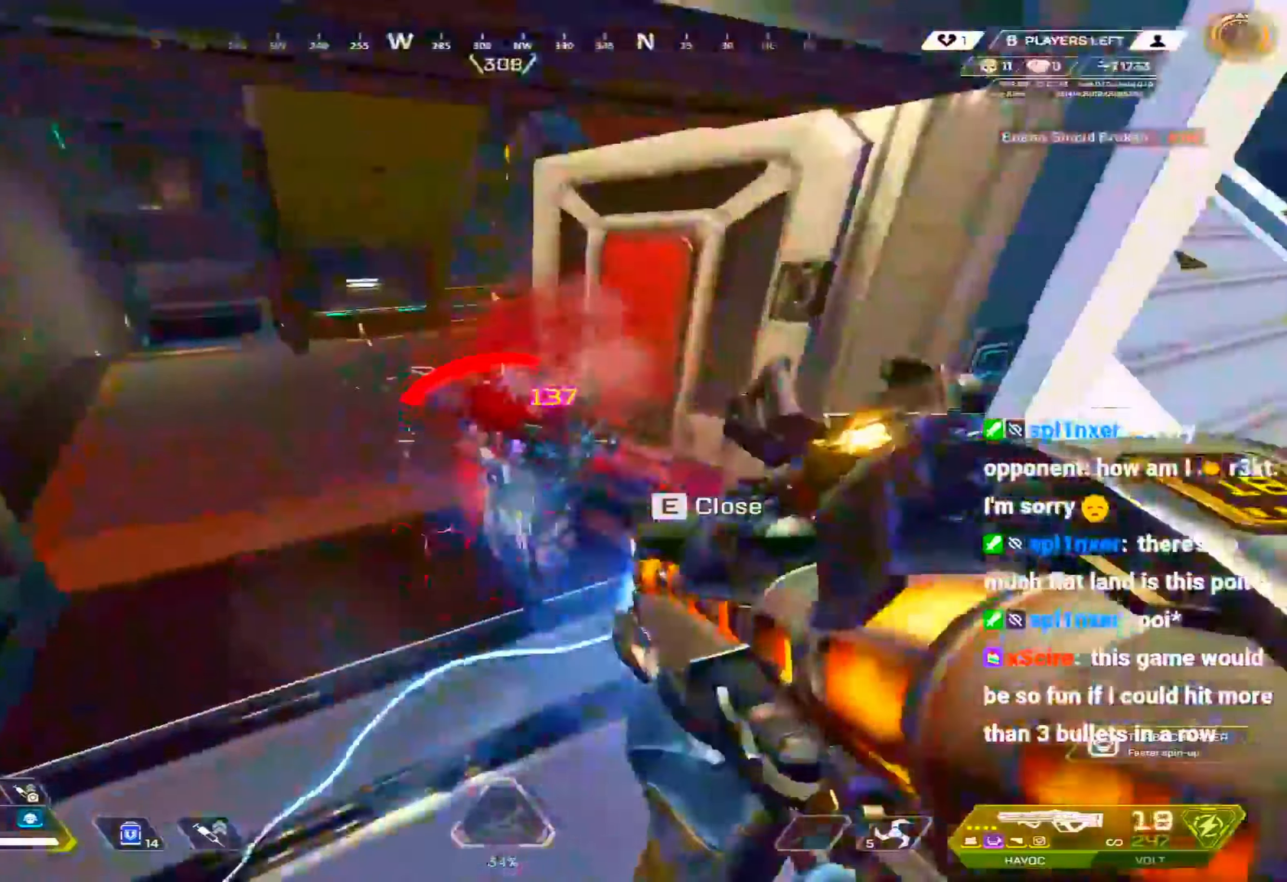
{"keys": ["a", "s"], "mouse": ["left"], "events": [[17, "a", "up"], [50, "w", "up"], [100, "s", "down"], [150, "space", "up"], [233, "c", "up"], [383, "a", "down"], [433, "d", "up"]]}
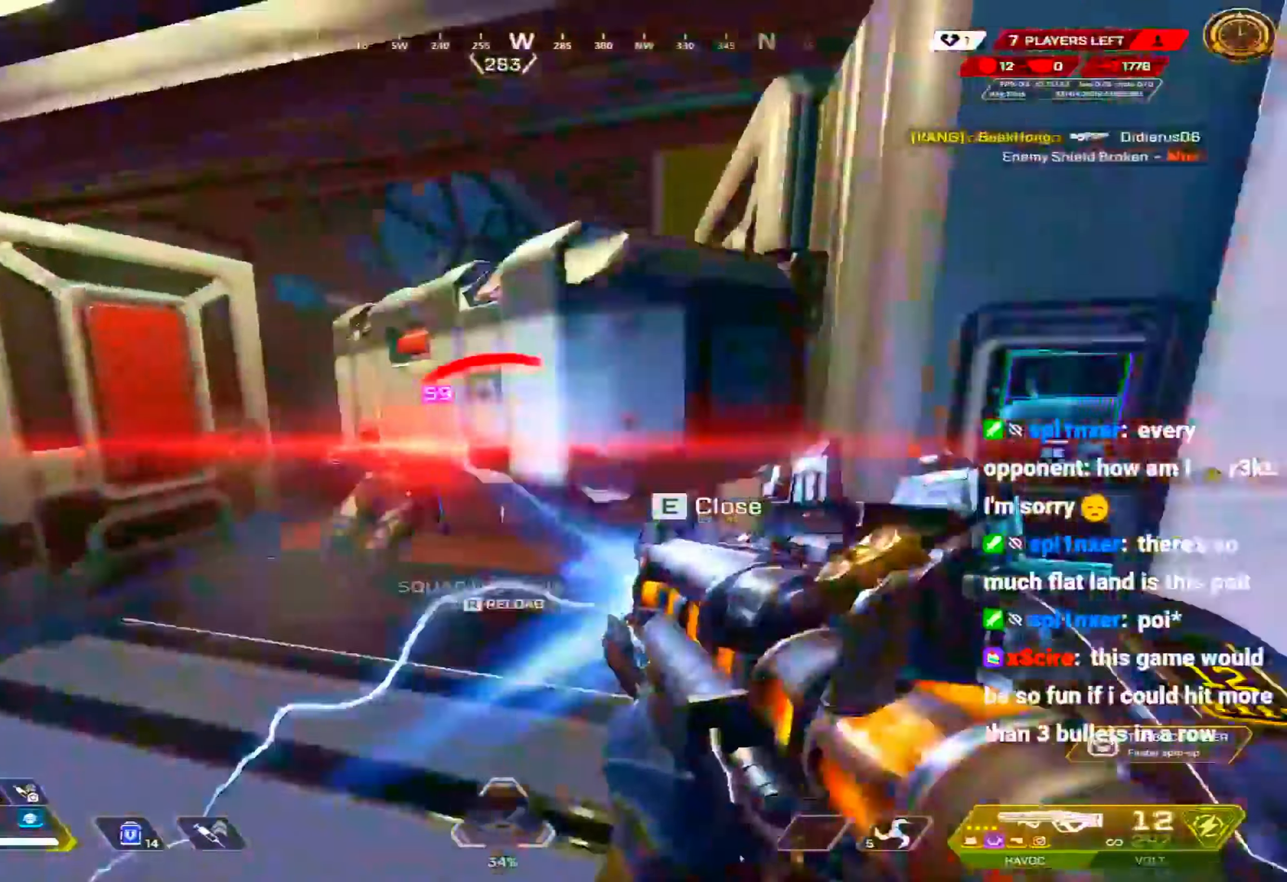
{"keys": ["a", "e", "shift"], "mouse": [], "events": [[67, "s", "up"], [67, "space", "down"], [117, "space", "up"], [217, "w", "down"], [267, "r", "down"], [317, "a", "up"], [317, "mouse_left", "up"], [350, "a", "down"], [350, "r", "up"], [350, "shift", "down"], [400, "w", "up"], [500, "e", "down"]]}
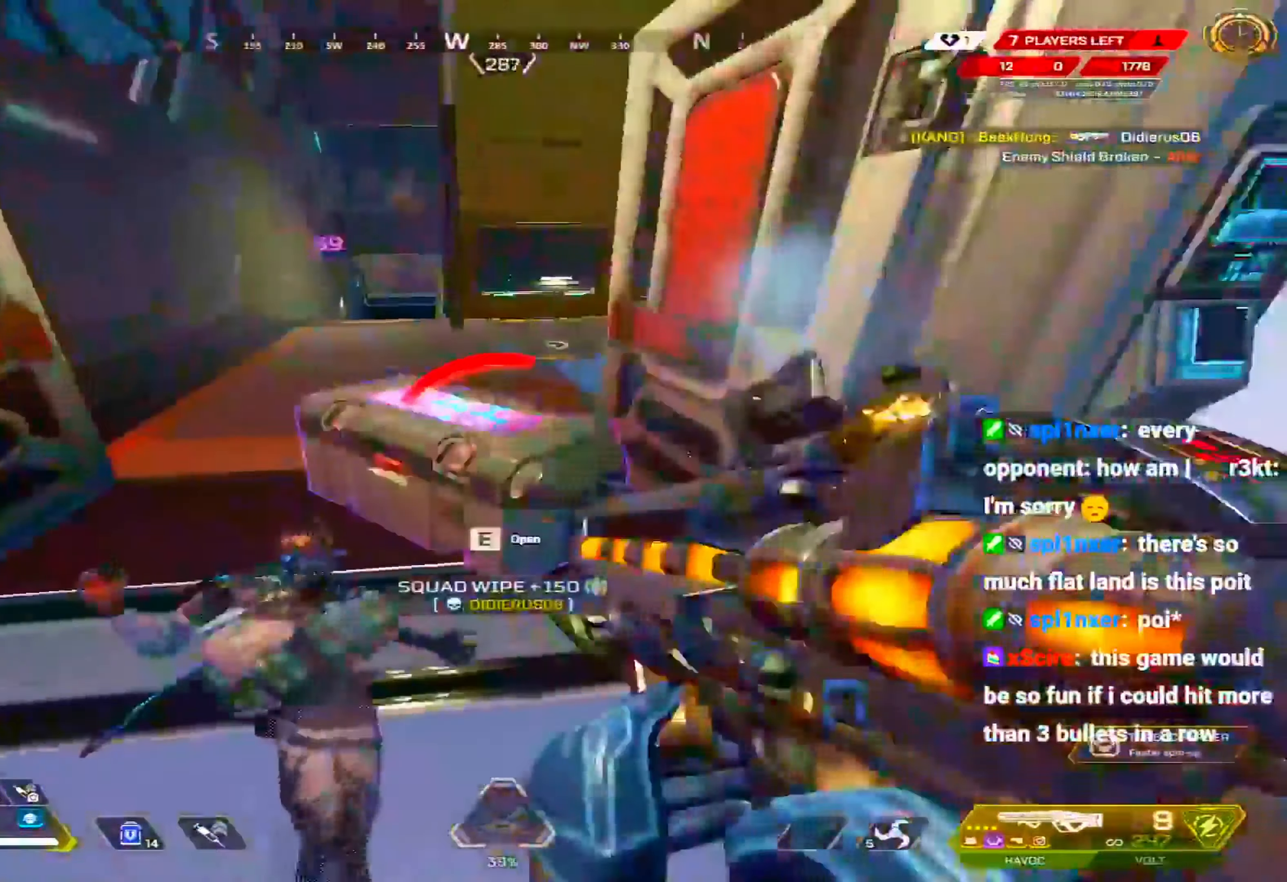
{"keys": ["a", "e", "shift", "w"], "mouse": [], "events": [[417, "w", "down"]]}
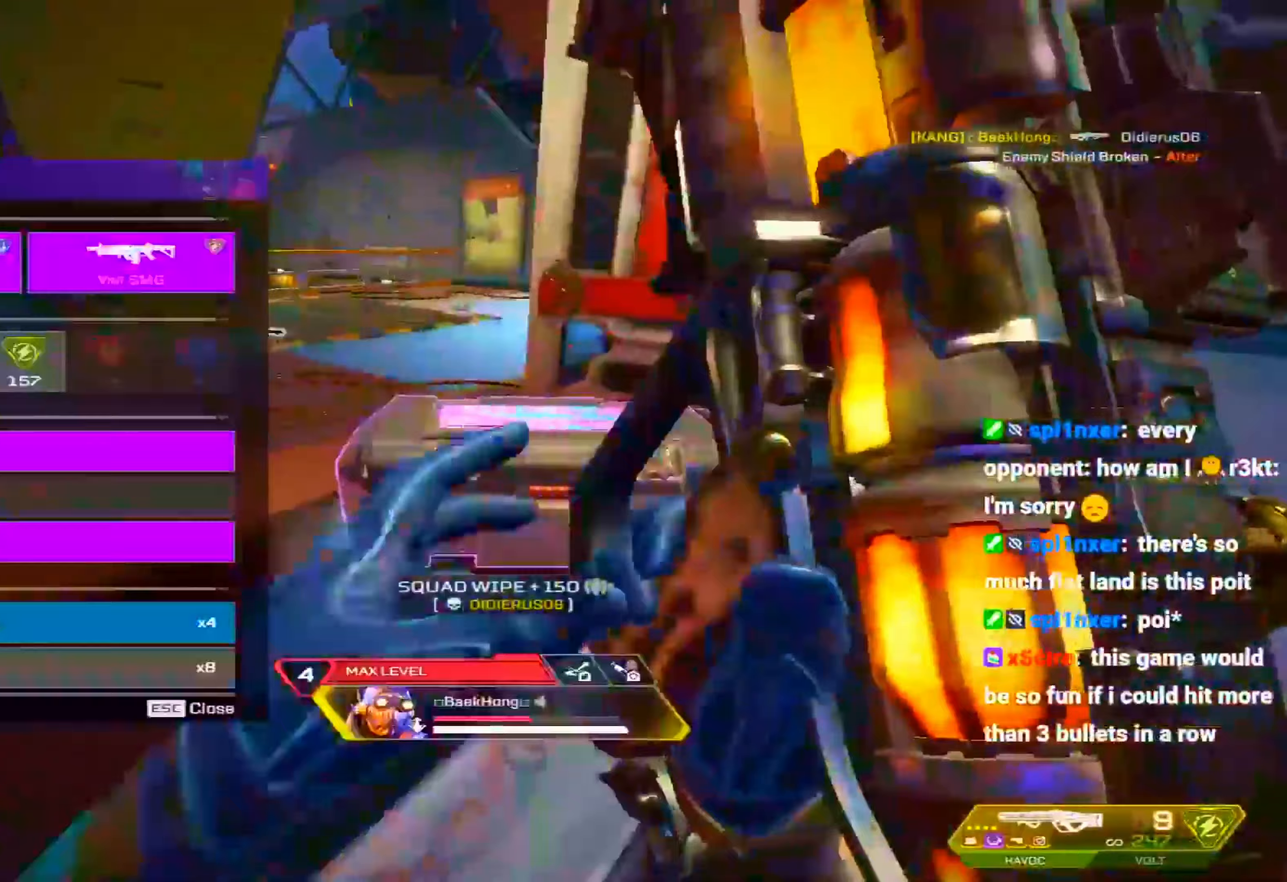
{"keys": ["a"], "mouse": ["left"], "events": [[17, "a", "up"], [17, "e", "up"], [17, "mouse_left", "down"], [17, "shift", "up"], [50, "d", "down"], [100, "c", "down"], [100, "mouse_left", "up"], [100, "w", "up"], [200, "mouse_left", "down"], [250, "mouse_left", "up"], [250, "s", "down"], [300, "a", "down"], [300, "c", "up"], [333, "d", "up"], [333, "mouse_left", "down"], [383, "mouse_left", "up"], [433, "s", "up"], [500, "mouse_left", "down"]]}
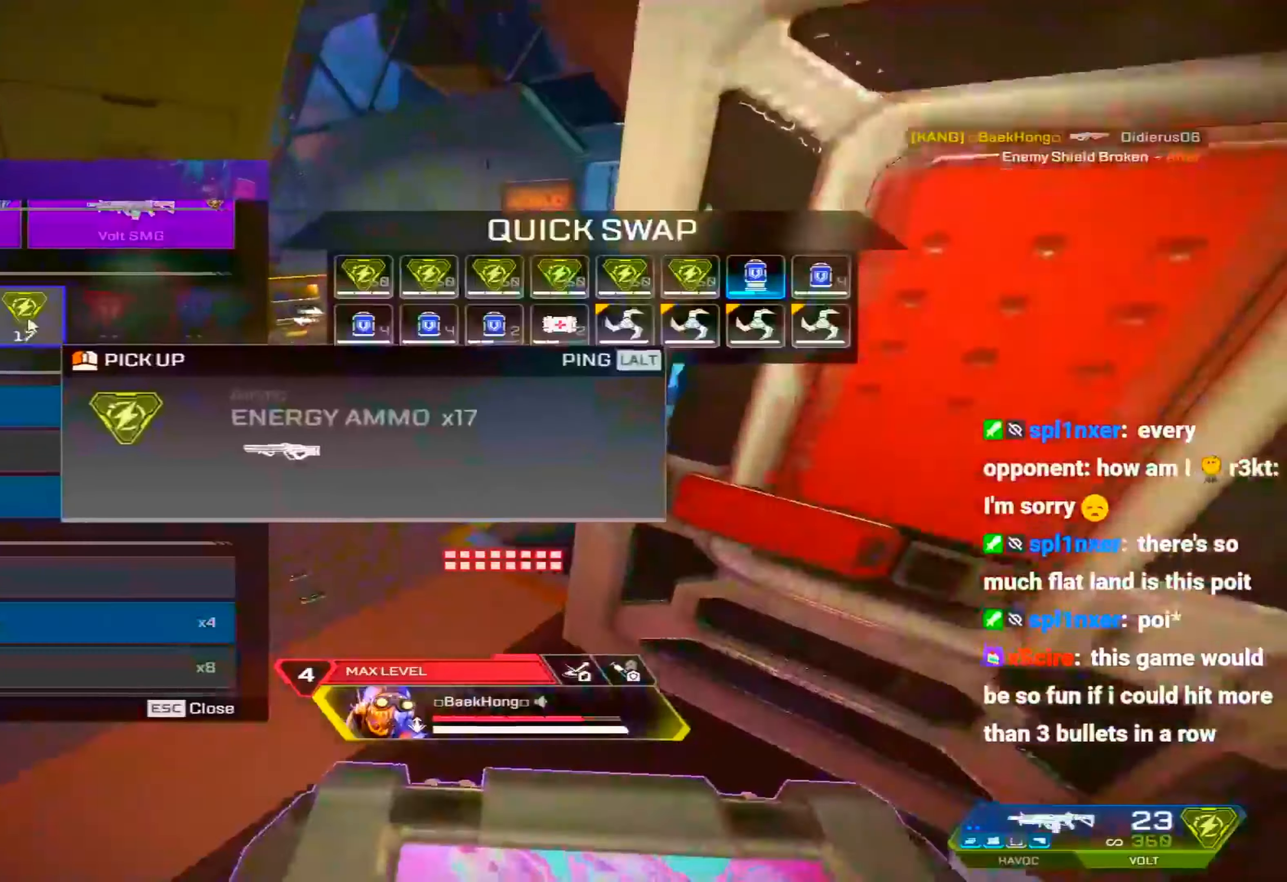
{"keys": ["a", "space"], "mouse": ["left"], "events": [[83, "mouse_left", "up"], [217, "d", "down"], [267, "a", "up"], [350, "w", "down"], [400, "a", "down"], [400, "d", "up"], [450, "w", "up"], [500, "mouse_left", "down"], [500, "space", "down"]]}
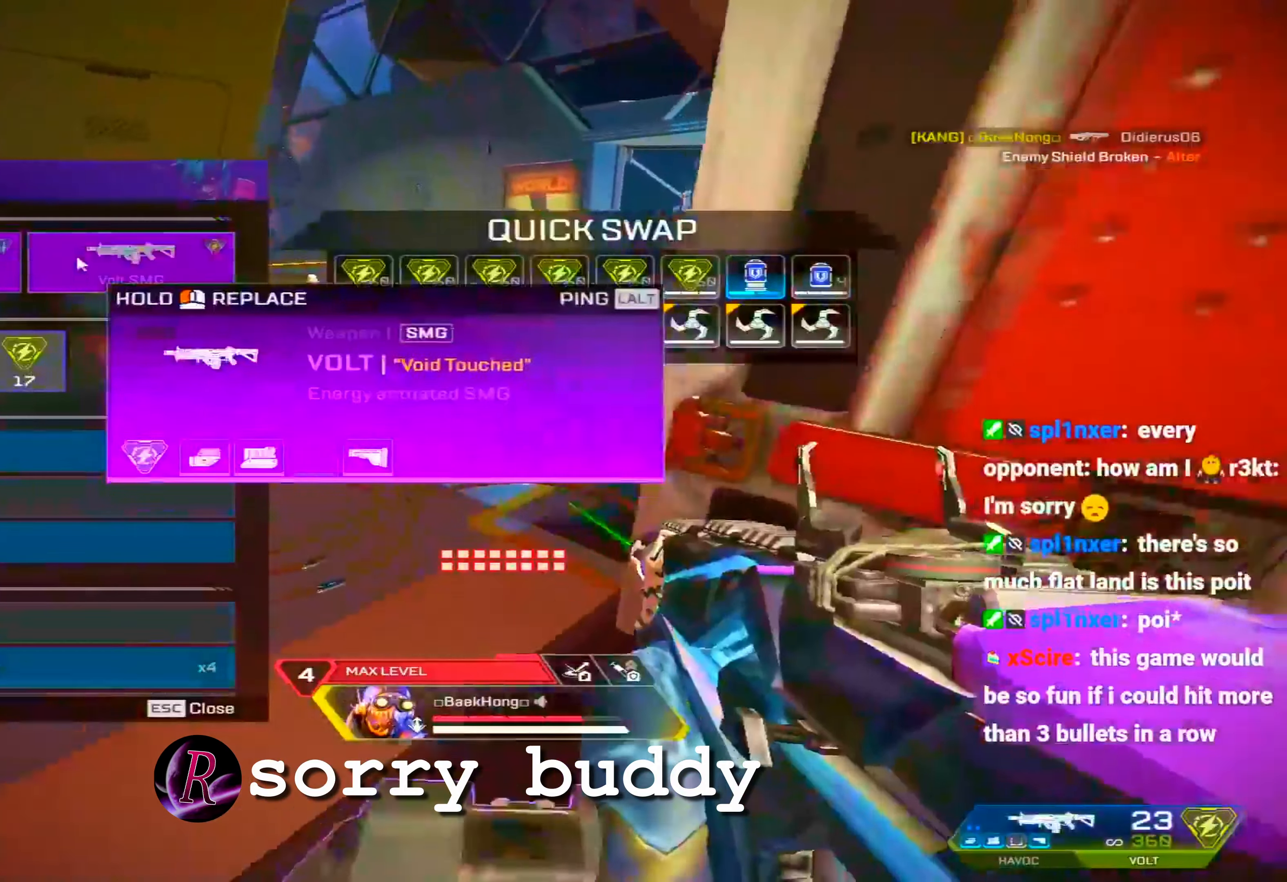
{"keys": ["a", "w"], "mouse": ["left"], "events": [[50, "s", "down"], [100, "space", "up"], [150, "d", "down"], [200, "d", "up"], [200, "s", "up"], [233, "a", "up"], [283, "d", "down"], [383, "d", "up"], [383, "w", "down"], [483, "a", "down"]]}
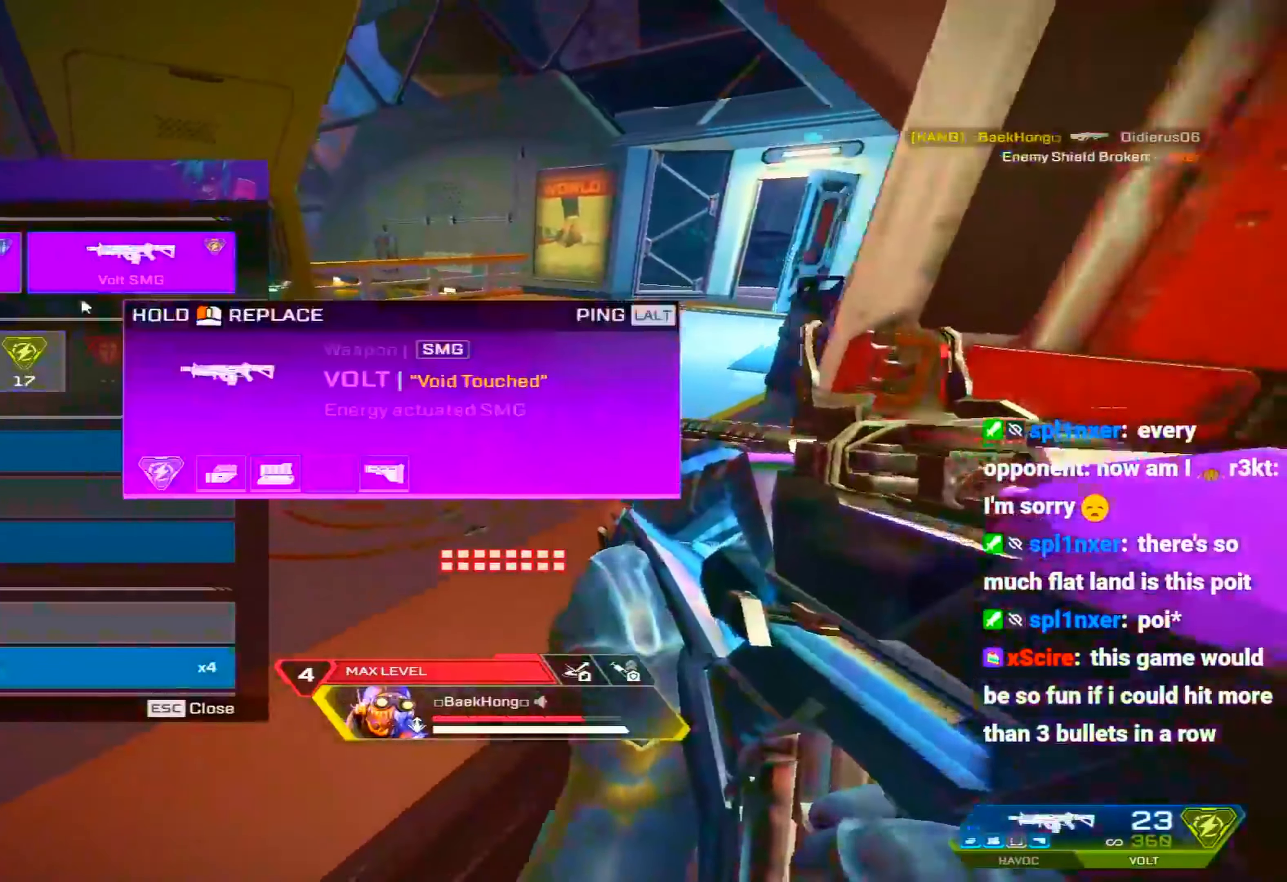
{"keys": ["a", "w"], "mouse": [], "events": [[17, "mouse_left", "up"], [67, "space", "down"], [67, "w", "up"], [100, "d", "down"], [100, "mouse_left", "down"], [167, "a", "up"], [167, "mouse_left", "up"], [167, "s", "down"], [217, "mouse_left", "down"], [217, "space", "up"], [250, "s", "up"], [300, "mouse_left", "up"], [350, "mouse_left", "down"], [350, "w", "down"], [450, "a", "down"], [450, "d", "up"], [450, "mouse_left", "up"]]}
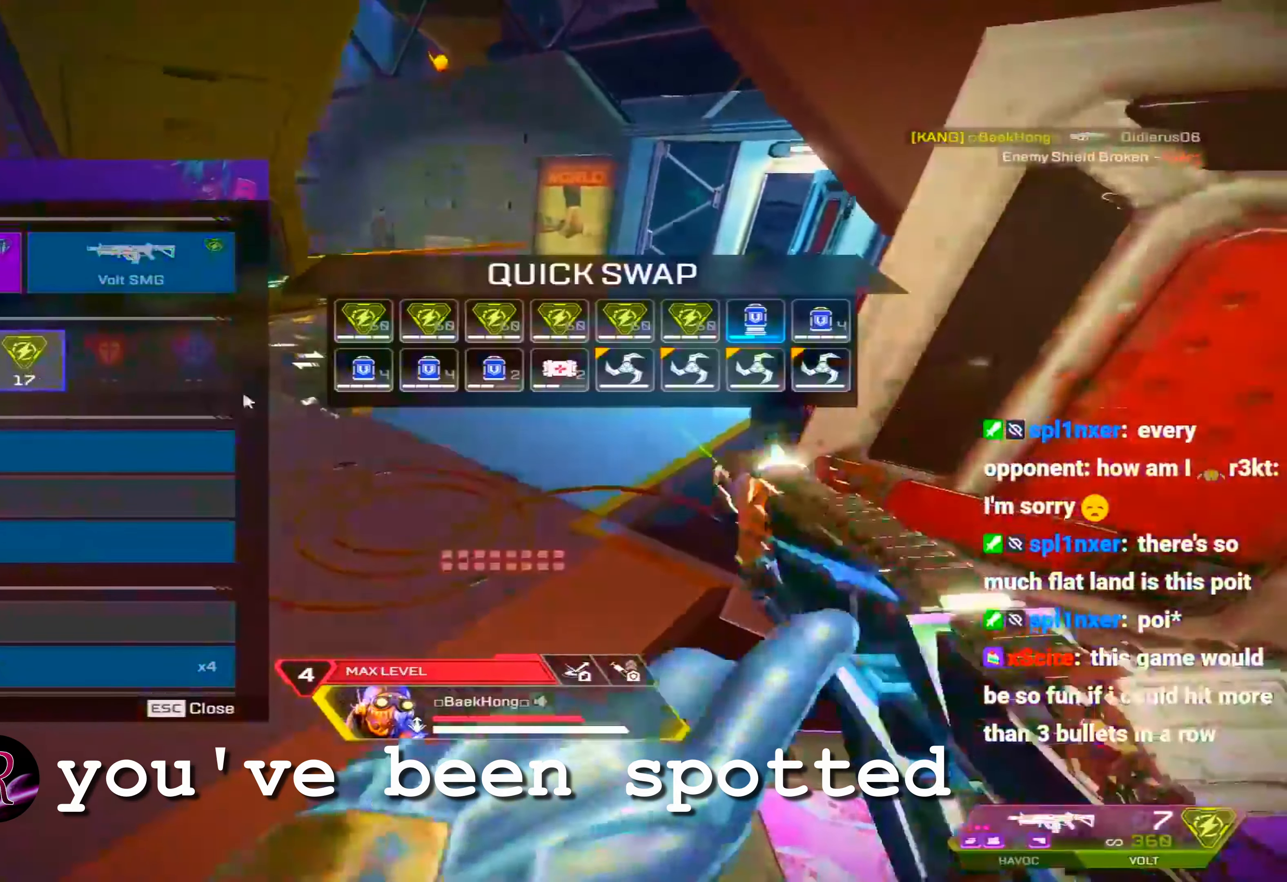
{"keys": ["a", "w"], "mouse": ["left"], "events": [[33, "w", "up"], [183, "s", "down"], [267, "a", "up"], [267, "d", "down"], [367, "s", "up"], [367, "space", "down"], [417, "w", "down"], [500, "a", "down"], [500, "d", "up"], [500, "mouse_left", "down"], [500, "space", "up"]]}